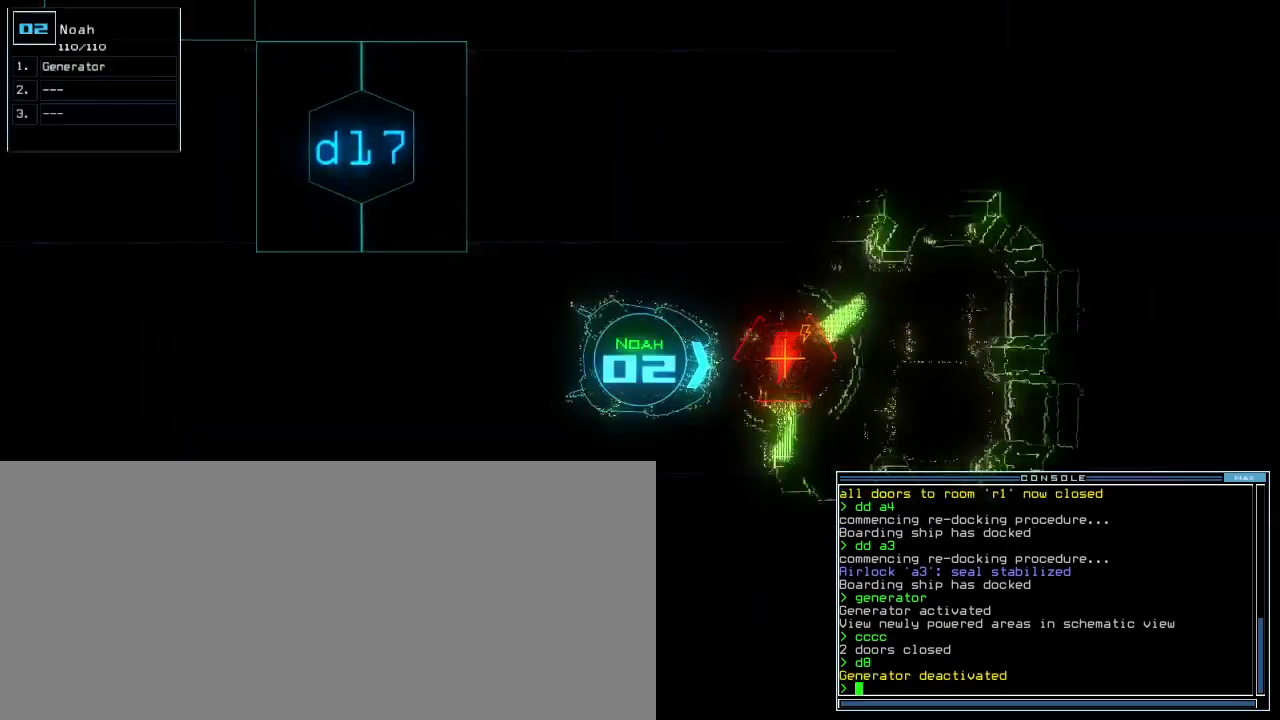
Gameplay with keyboard; each line is a JSON object with the keys held at the frame after it. "events" lists presses ("down") and releases ("up") of ".", "0", "1", "2", "3", "4", "5", "6", "7", "8", "9", "a", "b", "backspace", "c", "caps_lock", "comma", "ctrl_l", "ctrl_r", "d", "down", "e", "equals", "escape", "f", "f5", "g", "h", "i", "j", "k", "l", "left", "m", "minus", "n", "o", "p", "q", "quote", "r", "return", "right", "s", "semicolon", "shift_l", "shift_r", "space", "t", "tab", "tilde", "u", "up", "v", "w", "x", "y" and "z" between this image and that frame as [ms after this image, input, new state], when the widget could be followed in between. No other keys are recorded. Mouse input is not recorded. Not read: other_keys.
{"keys": ["down", "left"], "events": [[400, "left", "down"]]}
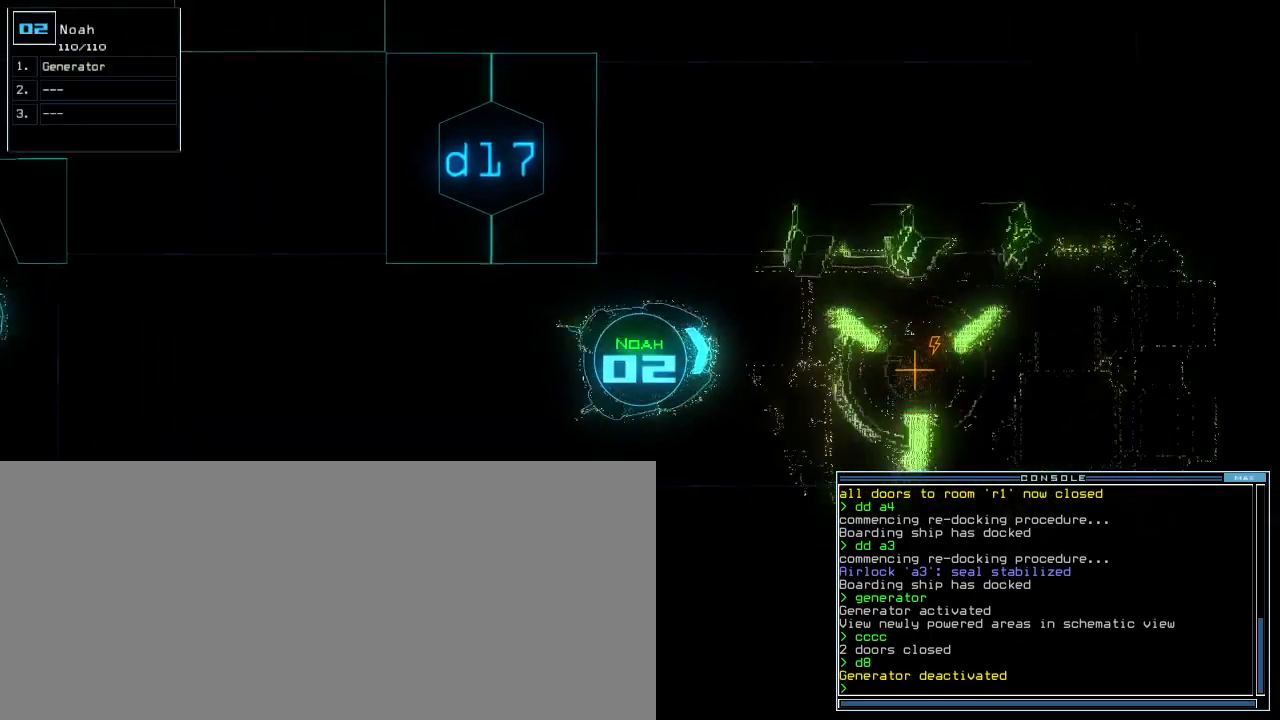
{"keys": ["left", "up"], "events": [[280, "down", "up"], [400, "up", "down"]]}
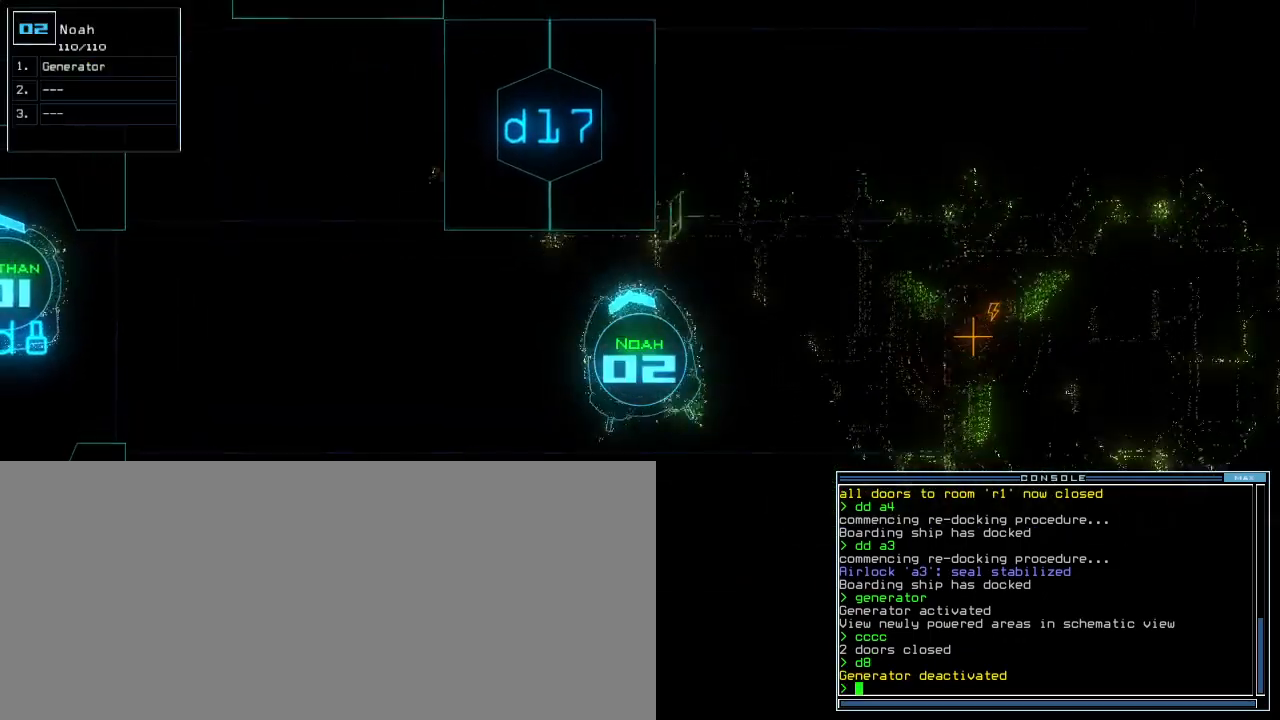
{"keys": ["up"], "events": [[500, "left", "up"]]}
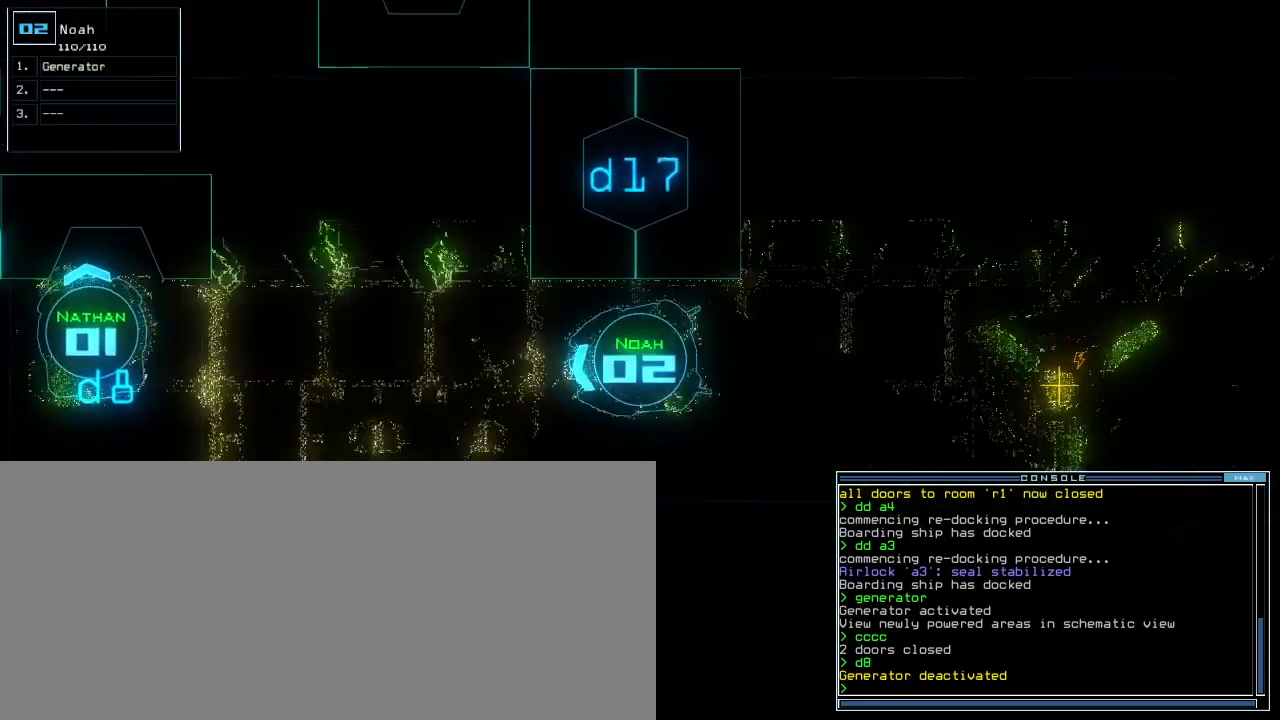
{"keys": ["up"], "events": []}
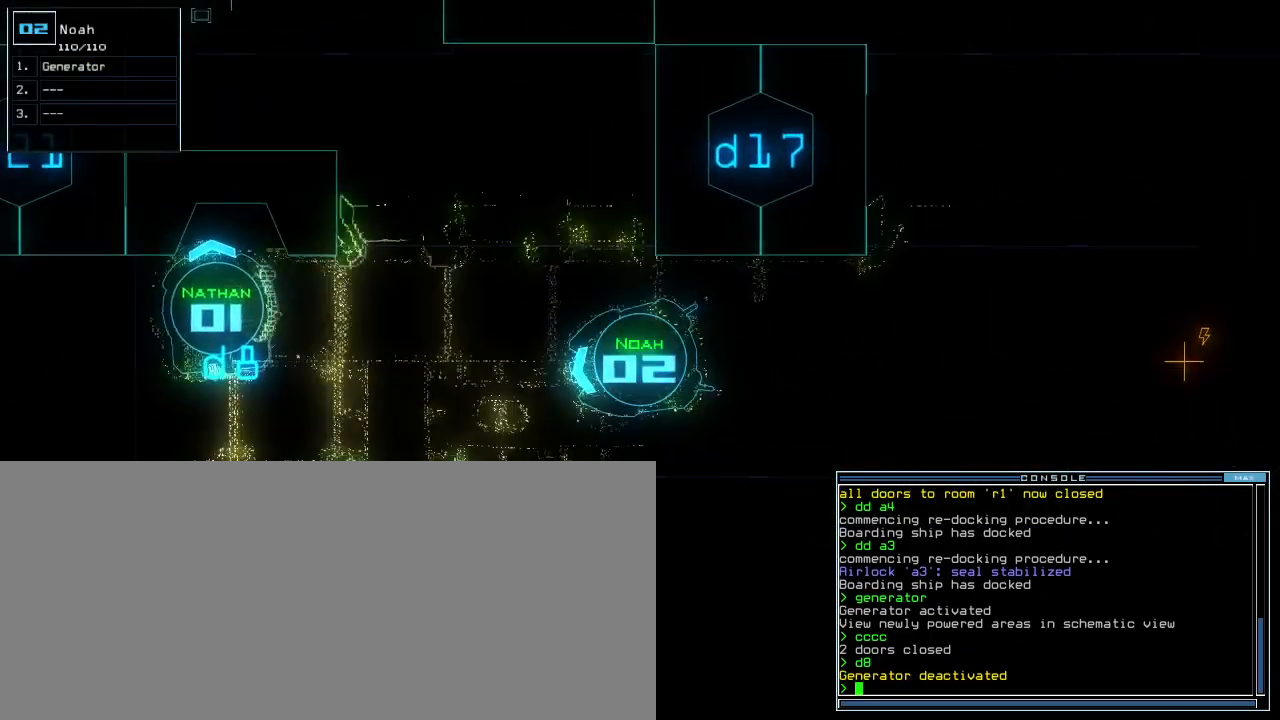
{"keys": ["up"], "events": [[20, "right", "down"], [80, "right", "up"]]}
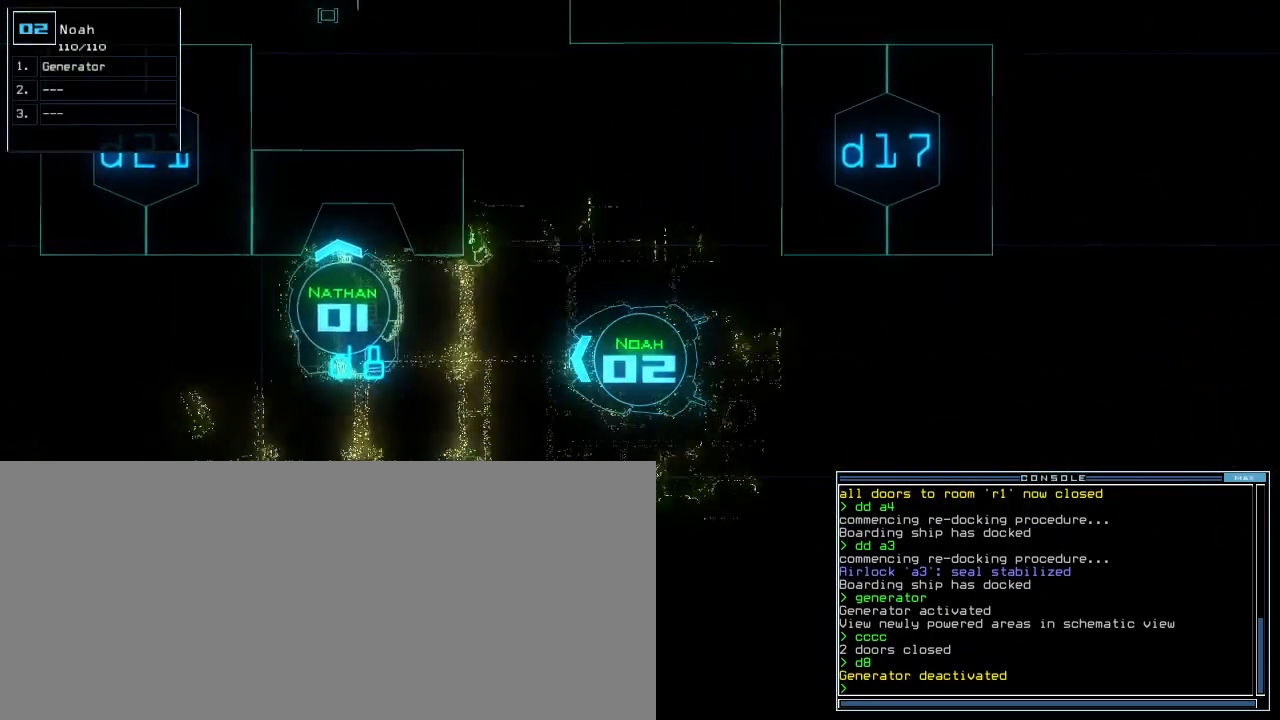
{"keys": ["up"], "events": [[400, "left", "down"], [500, "left", "up"]]}
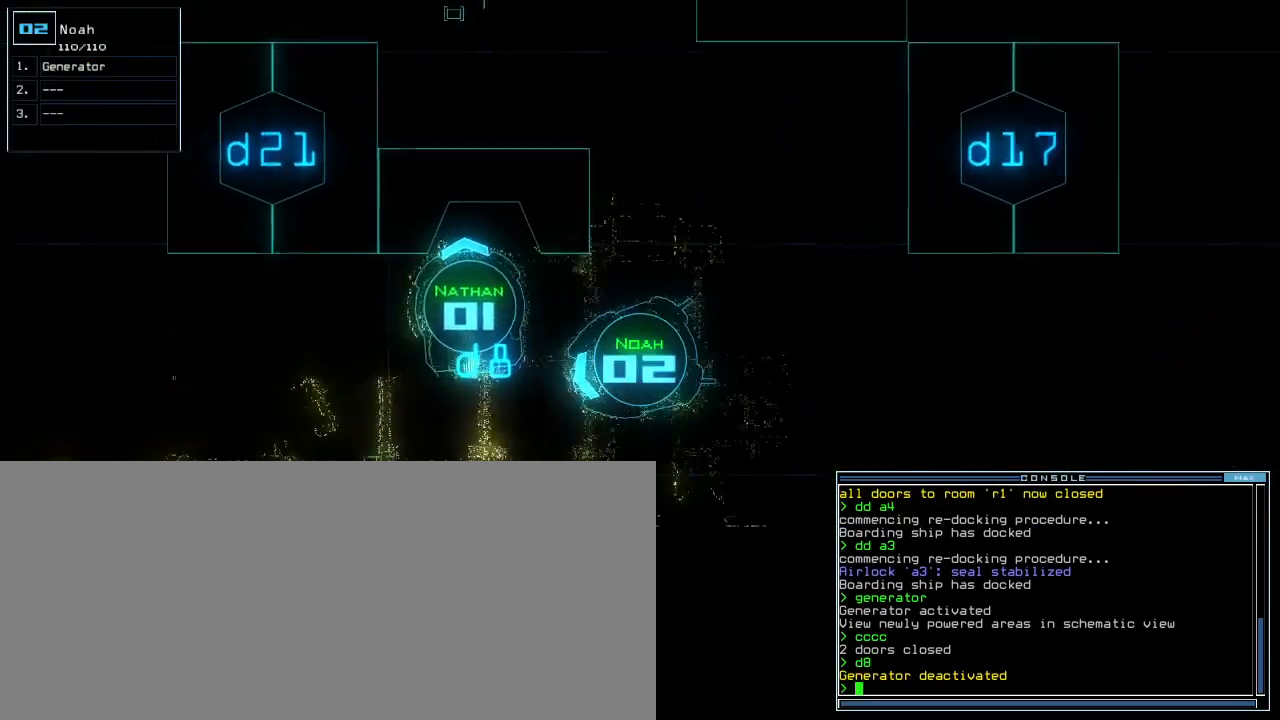
{"keys": ["up"], "events": [[160, "q", "down"], [180, "w", "down"], [220, "q", "up"], [260, "w", "up"], [280, "w", "down"], [400, "w", "up"]]}
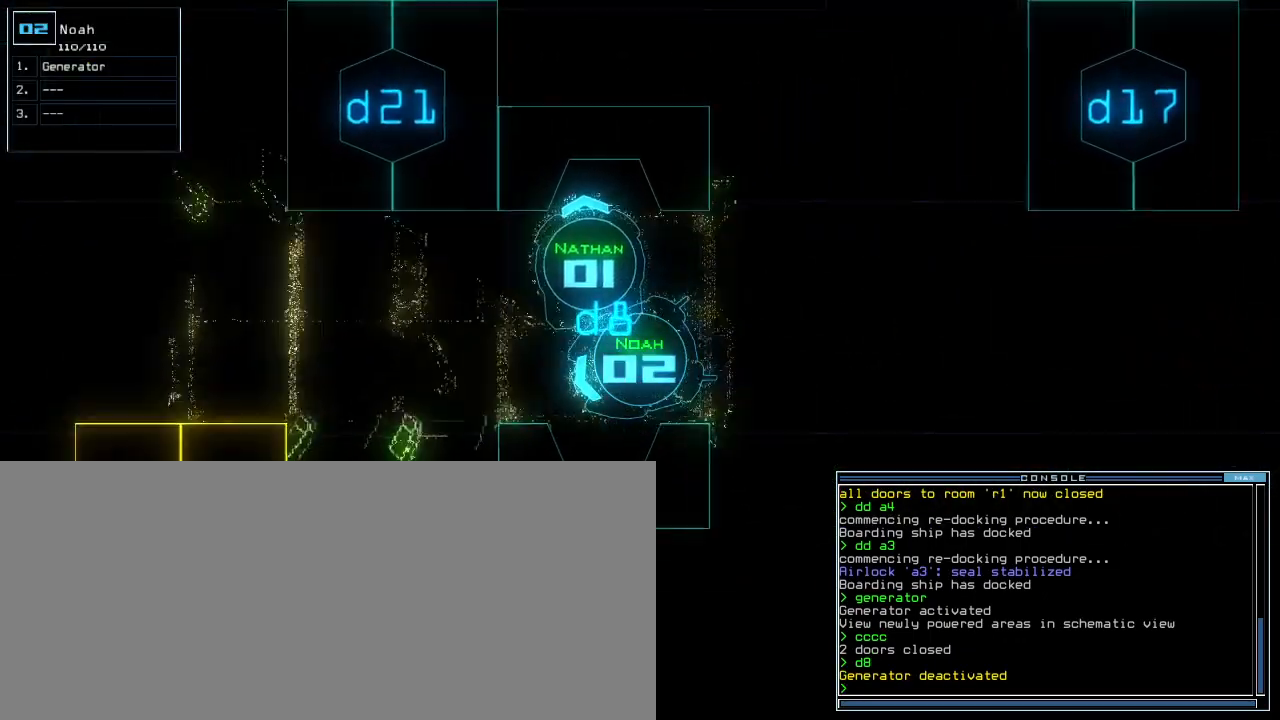
{"keys": [], "events": [[40, "right", "down"], [140, "right", "up"], [160, "5", "down"], [160, "up", "up"], [220, "5", "up"], [220, "space", "down"], [280, "space", "up"]]}
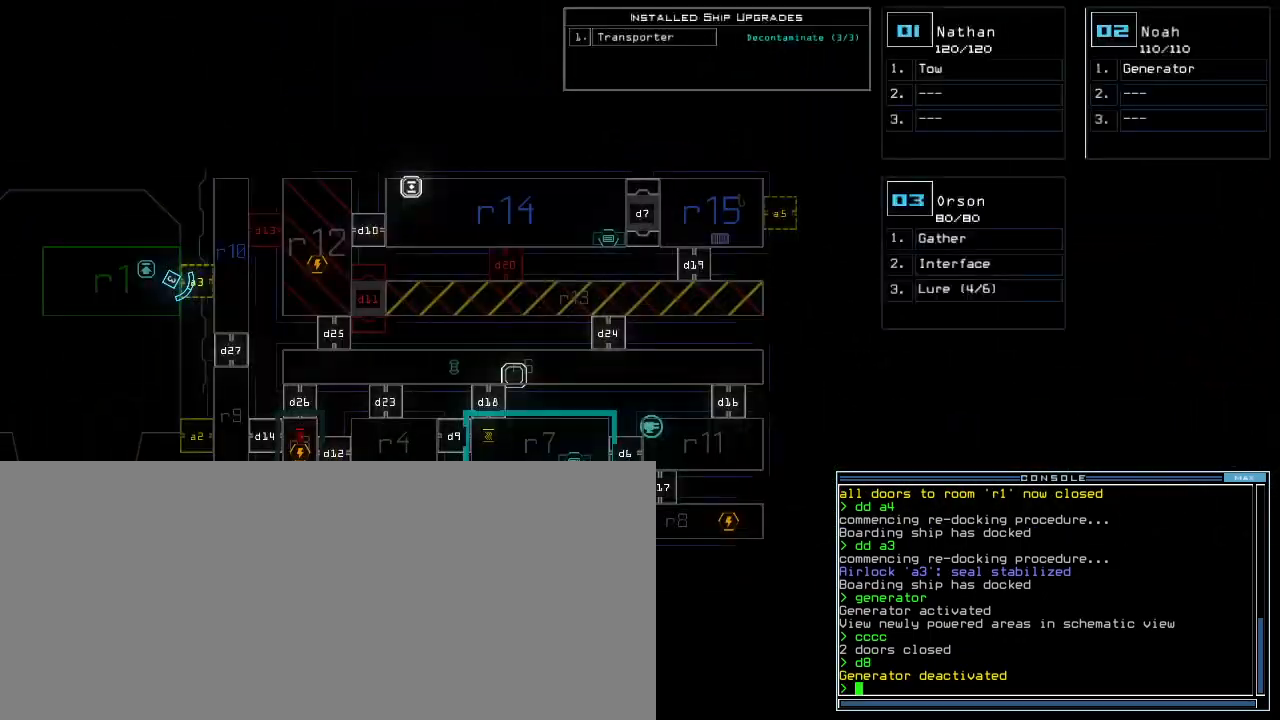
{"keys": [], "events": []}
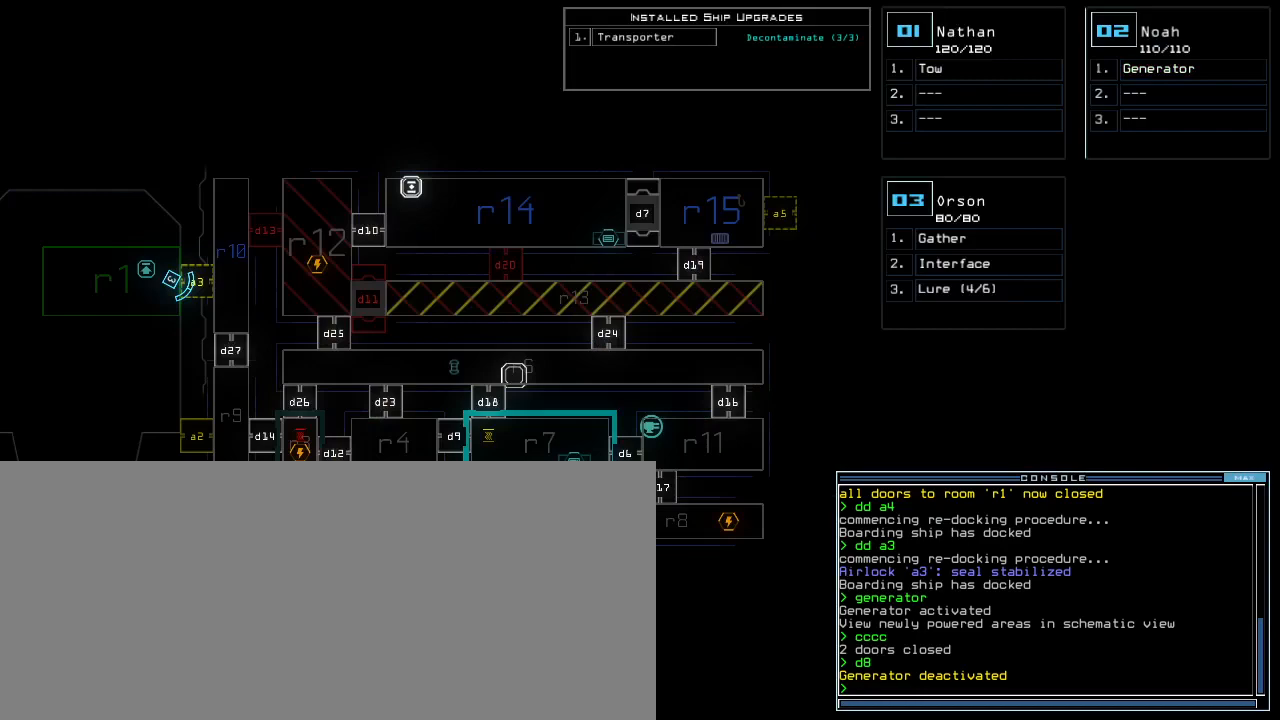
{"keys": [], "events": [[240, "3", "down"], [260, "left", "down"], [300, "3", "up"], [380, "left", "up"]]}
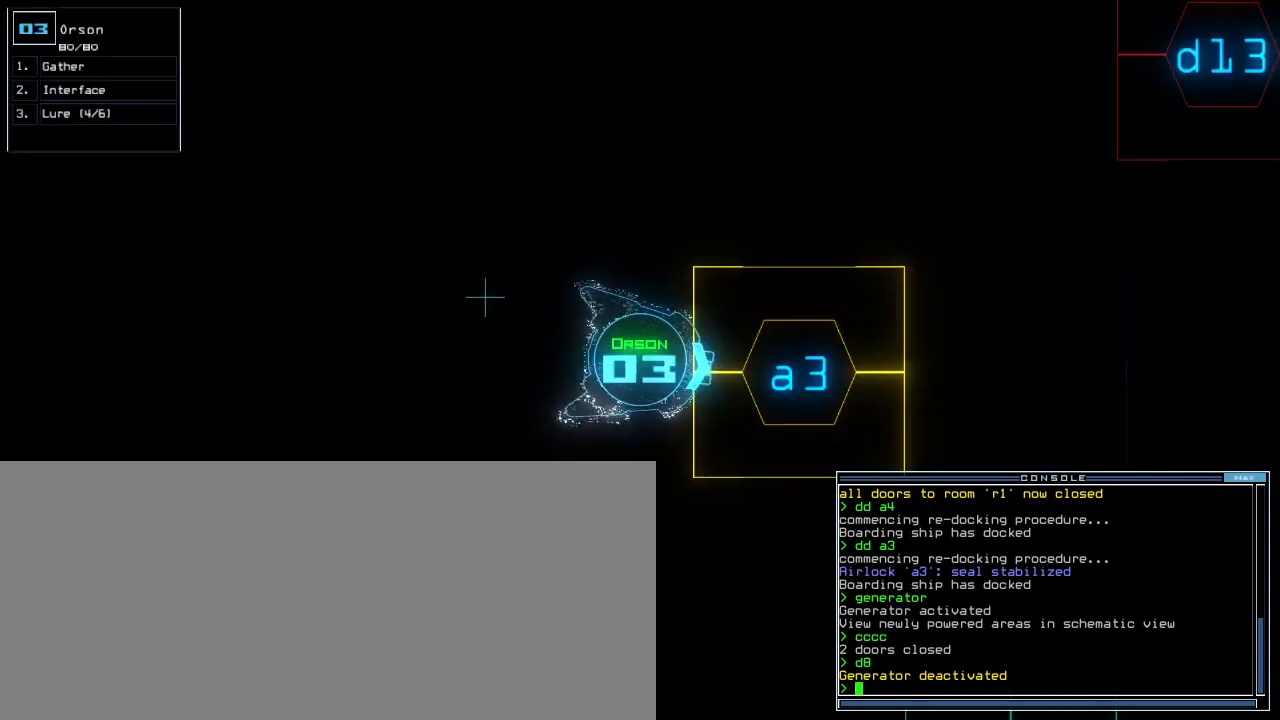
{"keys": ["a", "r"], "events": [[420, "a", "down"], [480, "r", "down"]]}
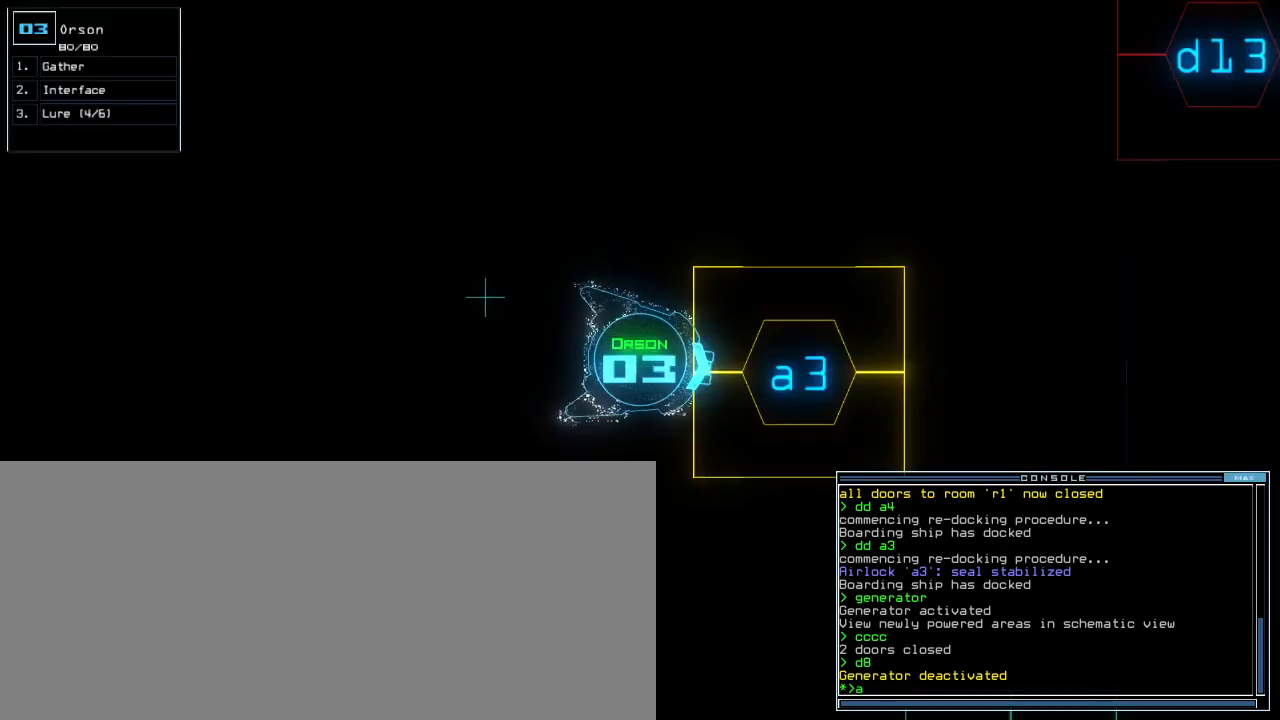
{"keys": [], "events": [[40, "a", "up"], [60, "r", "up"], [440, "semicolon", "down"], [480, "semicolon", "up"]]}
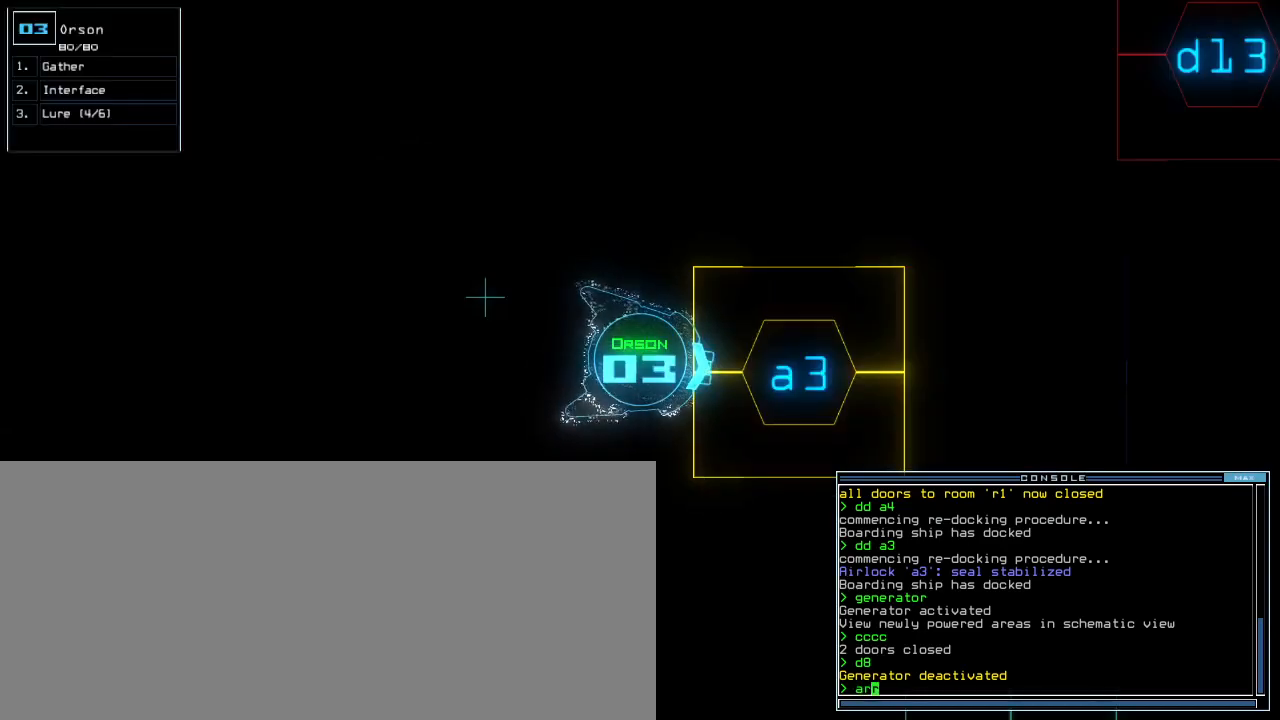
{"keys": [], "events": [[420, "d", "down"], [460, "d", "up"]]}
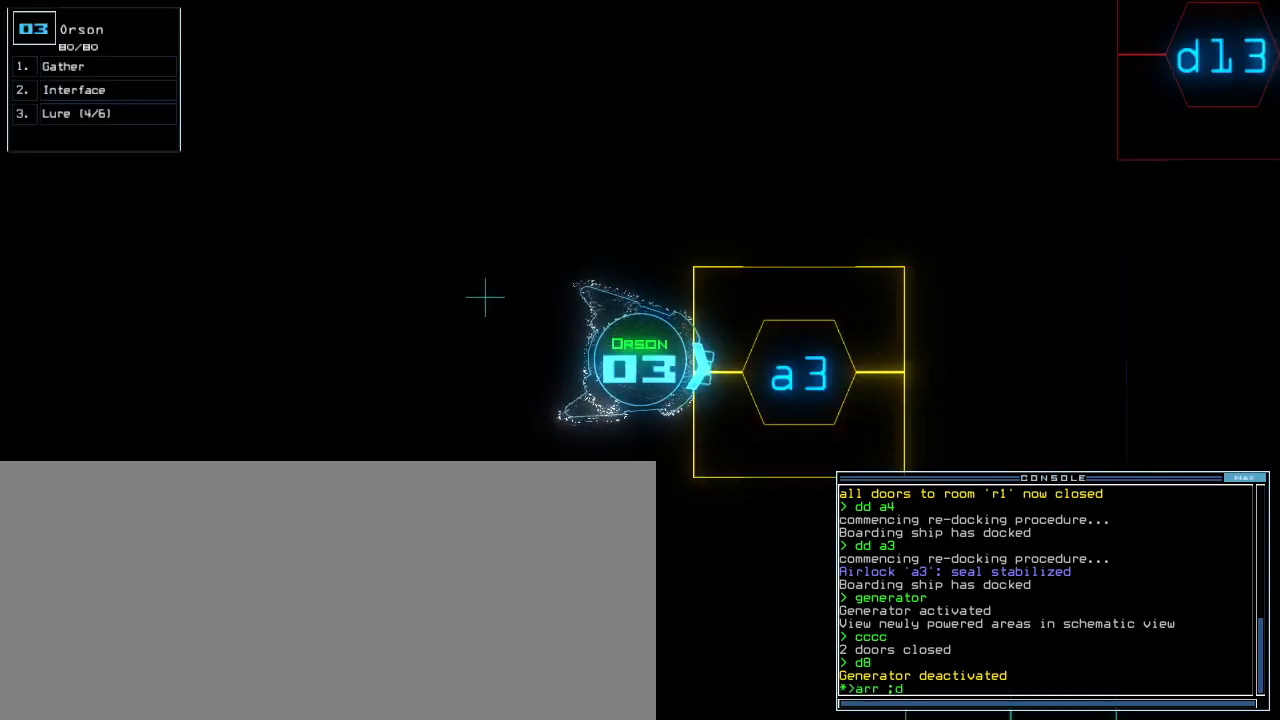
{"keys": [], "events": [[40, "d", "down"], [100, "d", "up"], [300, "space", "down"], [360, "space", "up"], [420, "space", "down"], [460, "space", "up"]]}
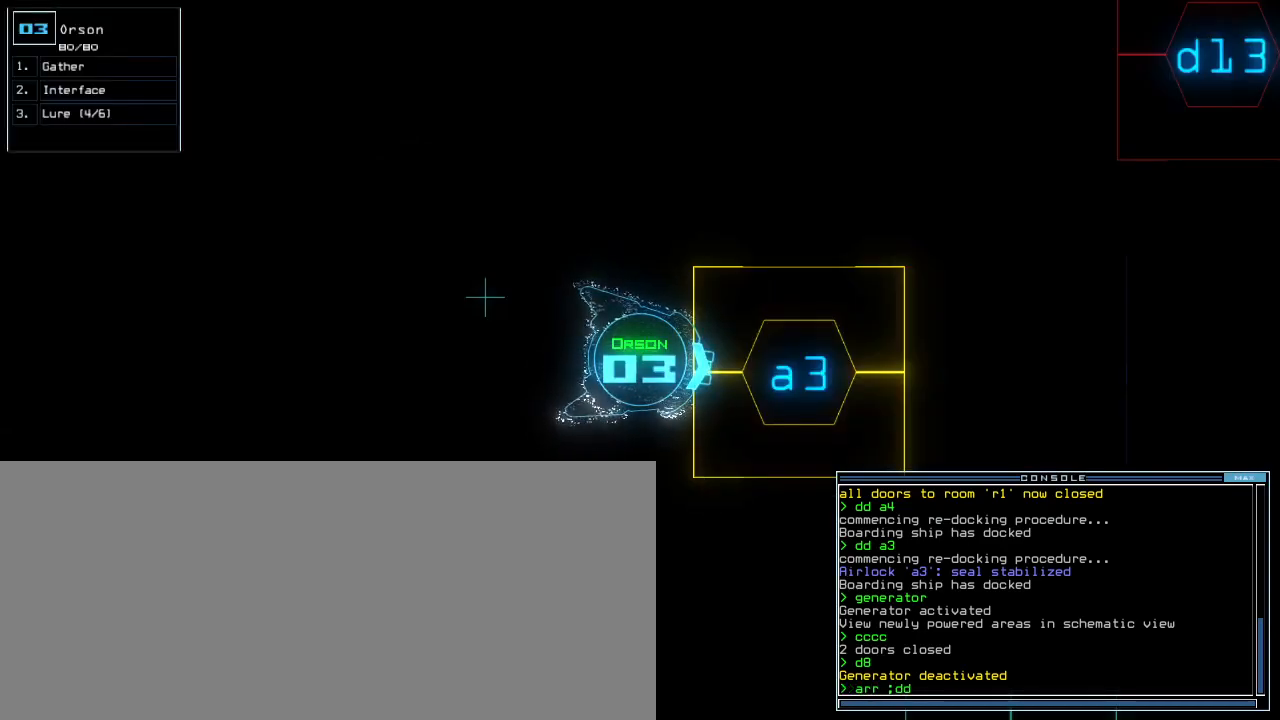
{"keys": [], "events": []}
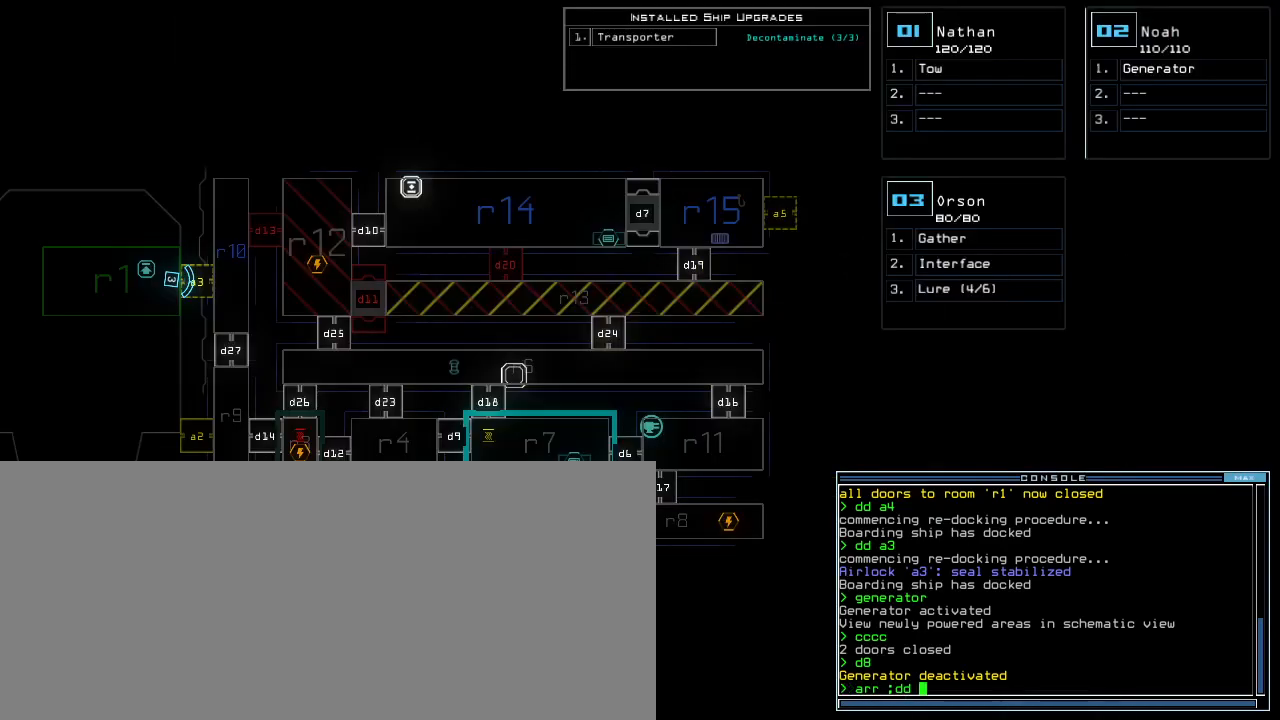
{"keys": [], "events": [[140, "space", "down"], [240, "space", "up"]]}
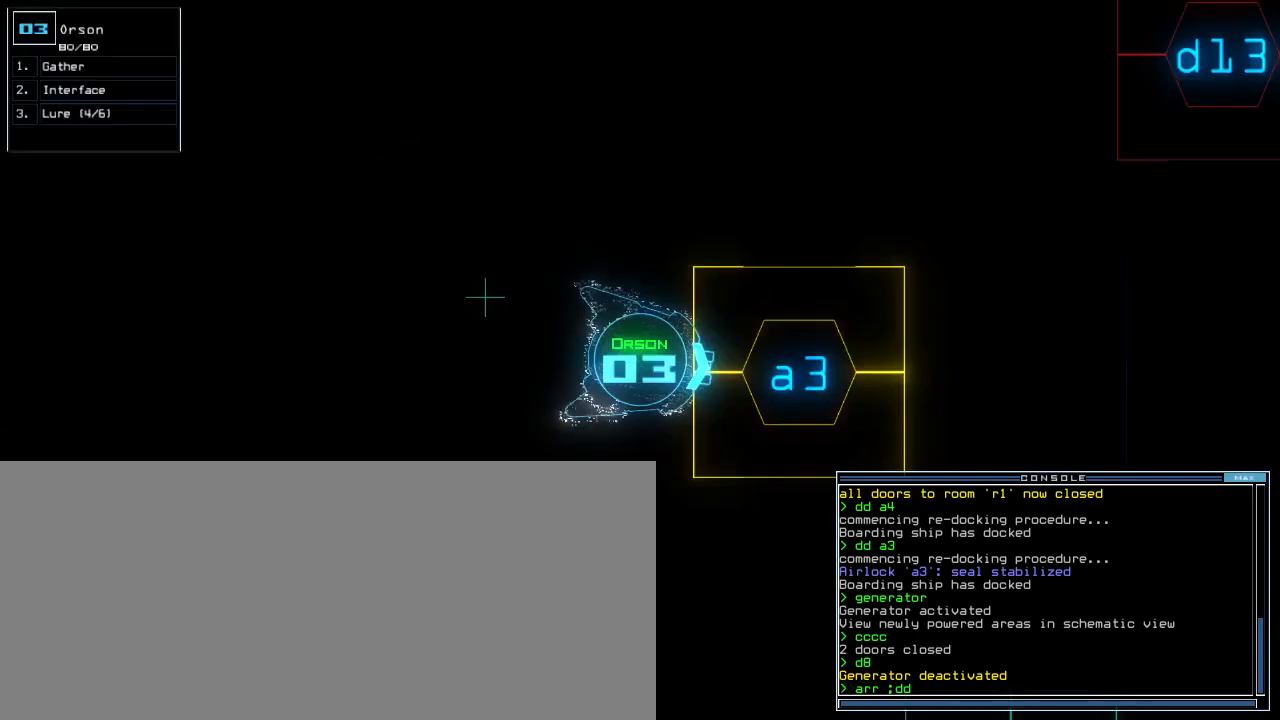
{"keys": [], "events": [[400, "a", "down"], [500, "a", "up"]]}
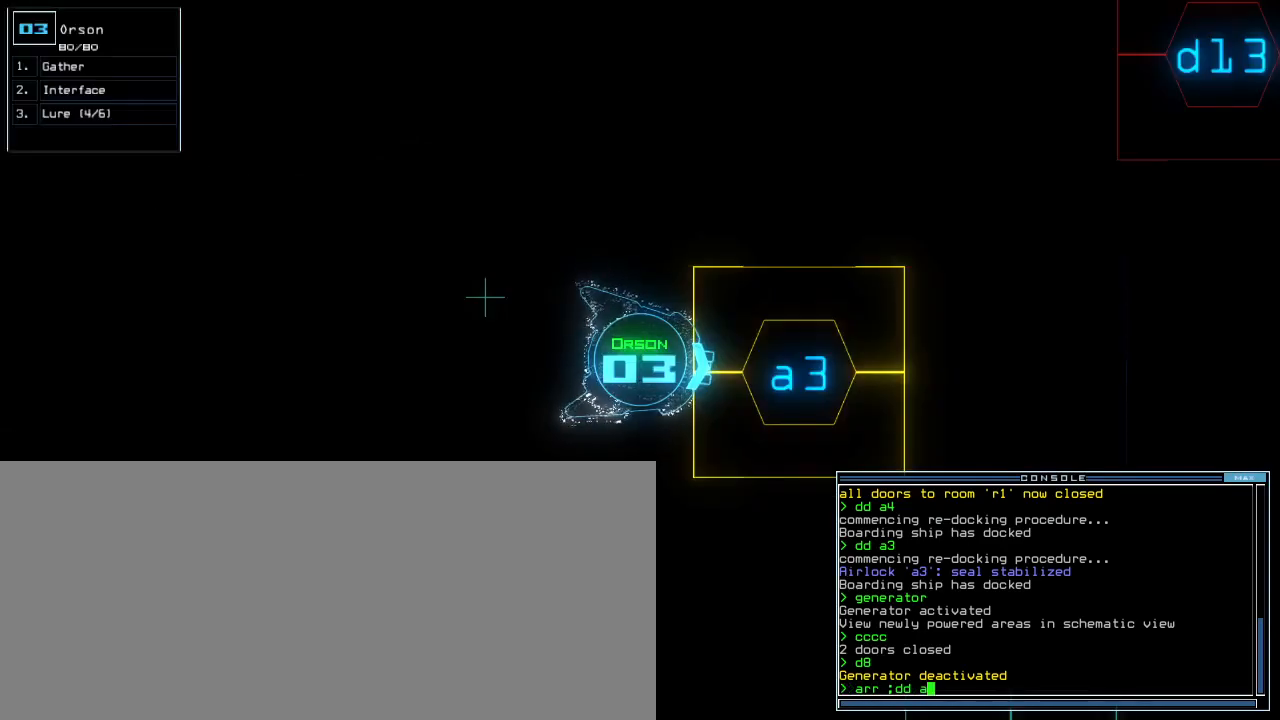
{"keys": ["d"], "events": [[120, "4", "down"], [220, "4", "up"], [340, "semicolon", "down"], [400, "semicolon", "up"], [480, "d", "down"]]}
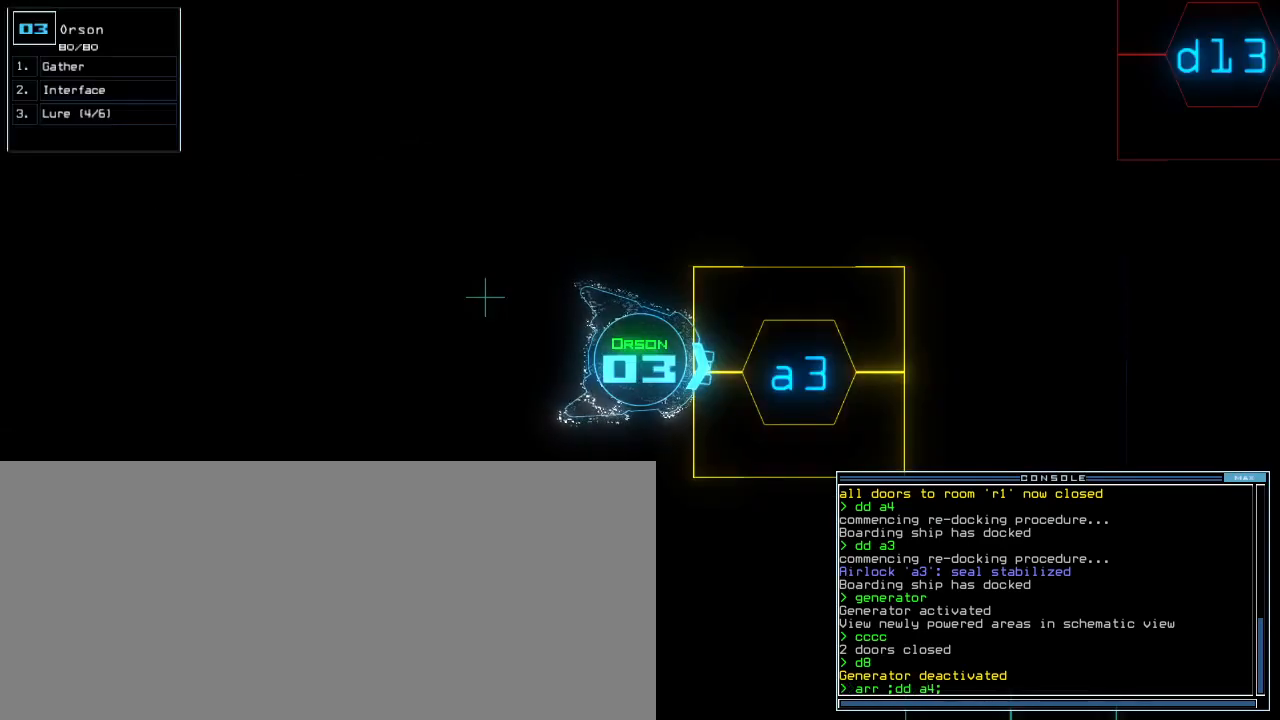
{"keys": [], "events": [[20, "d", "up"], [60, "d", "down"], [140, "d", "up"], [160, "space", "down"], [180, "a", "down"], [300, "space", "up"], [320, "a", "up"], [360, "4", "down"], [440, "4", "up"]]}
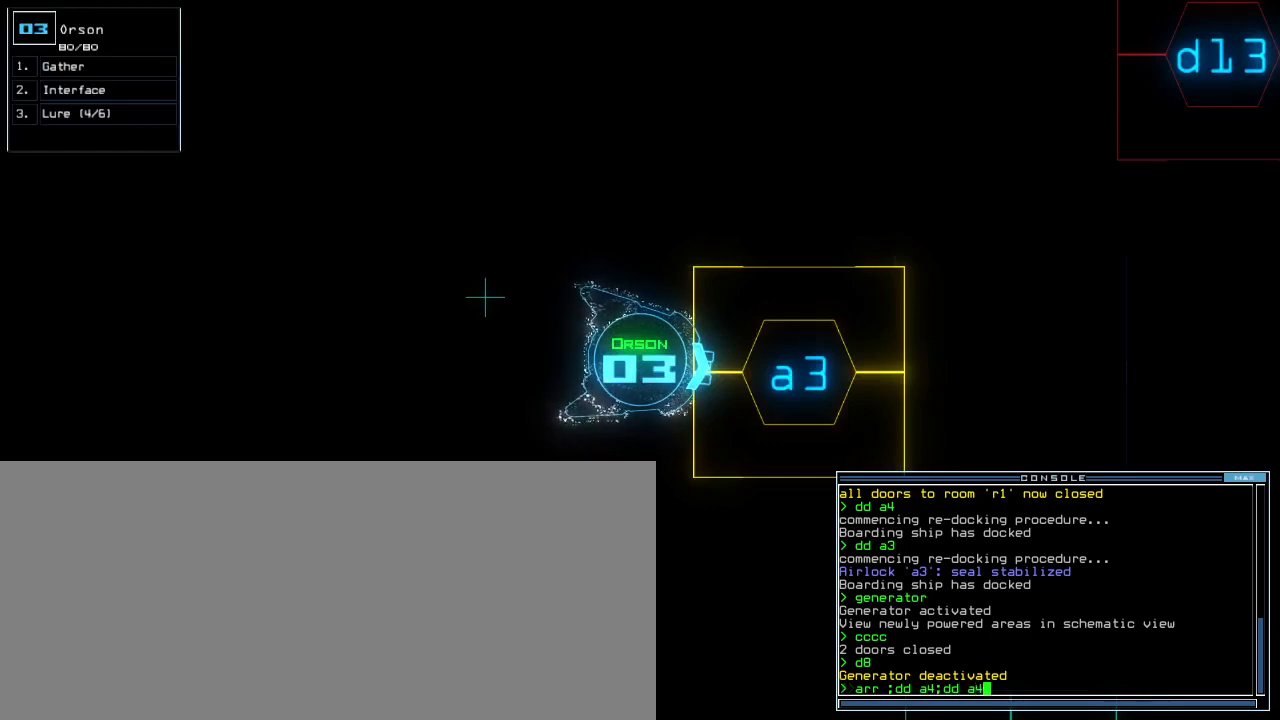
{"keys": [], "events": [[220, "space", "down"], [280, "space", "up"]]}
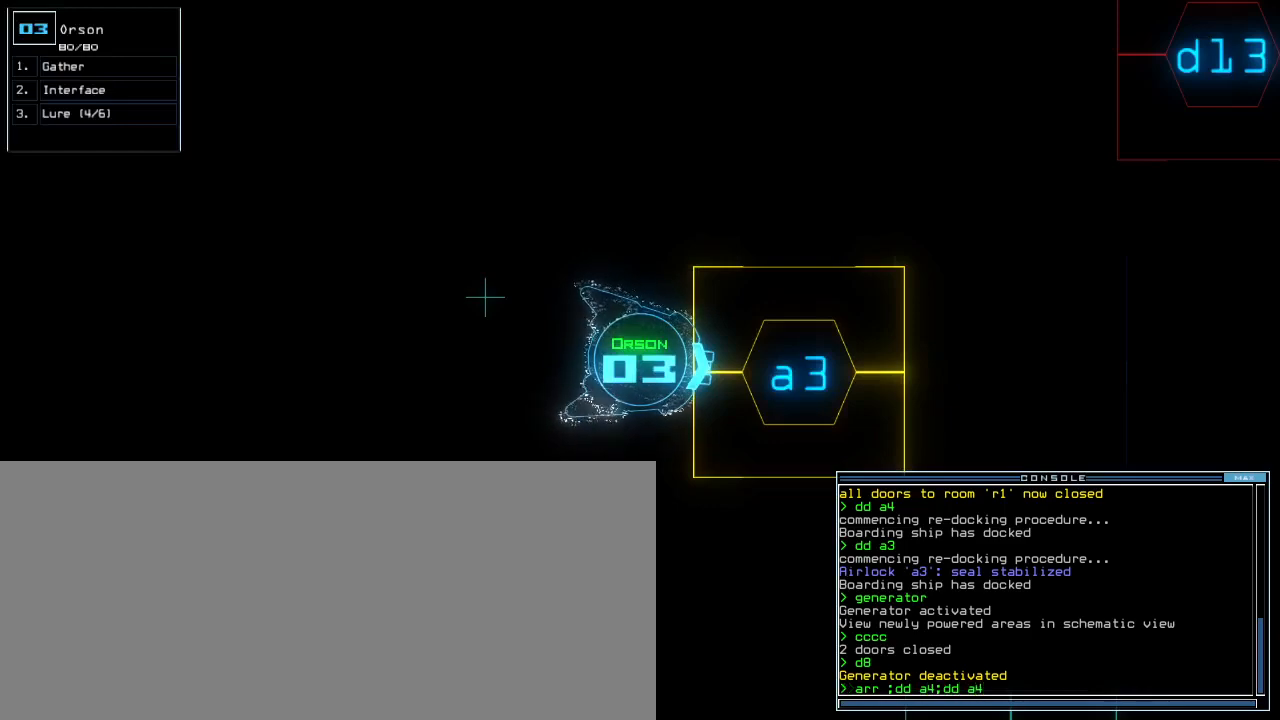
{"keys": [], "events": [[160, "space", "down"], [260, "space", "up"]]}
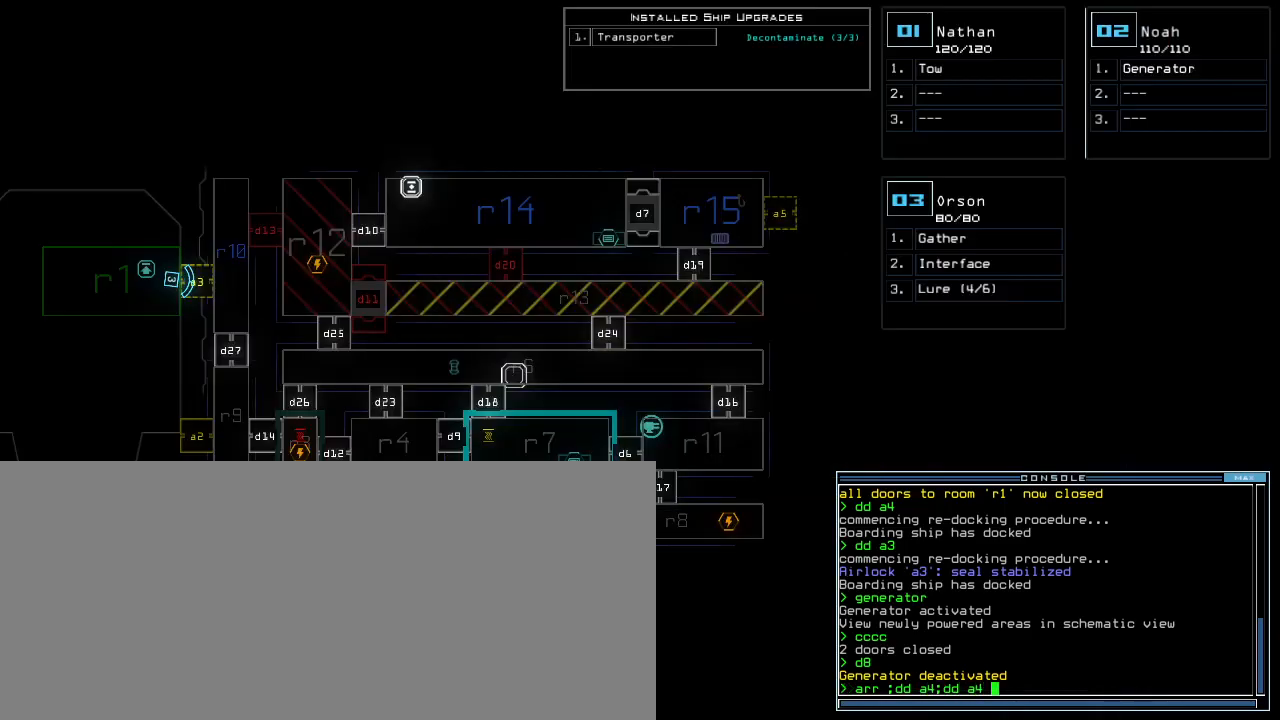
{"keys": [], "events": []}
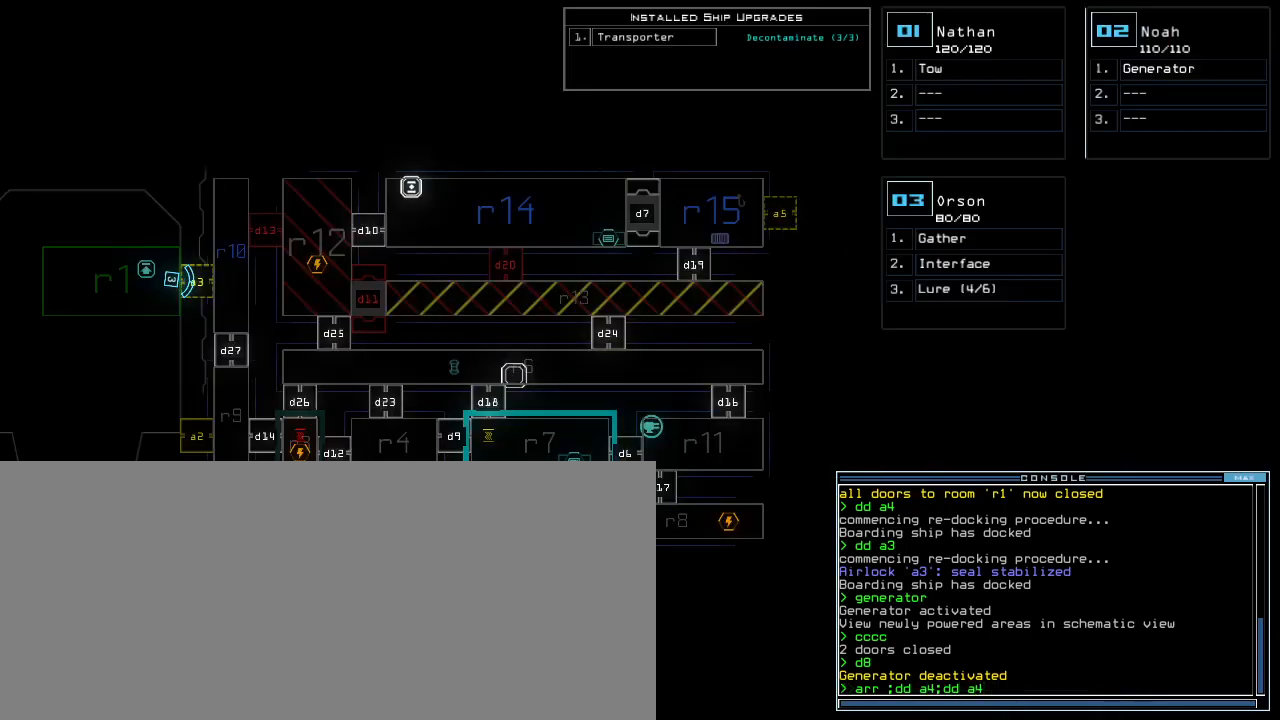
{"keys": [], "events": []}